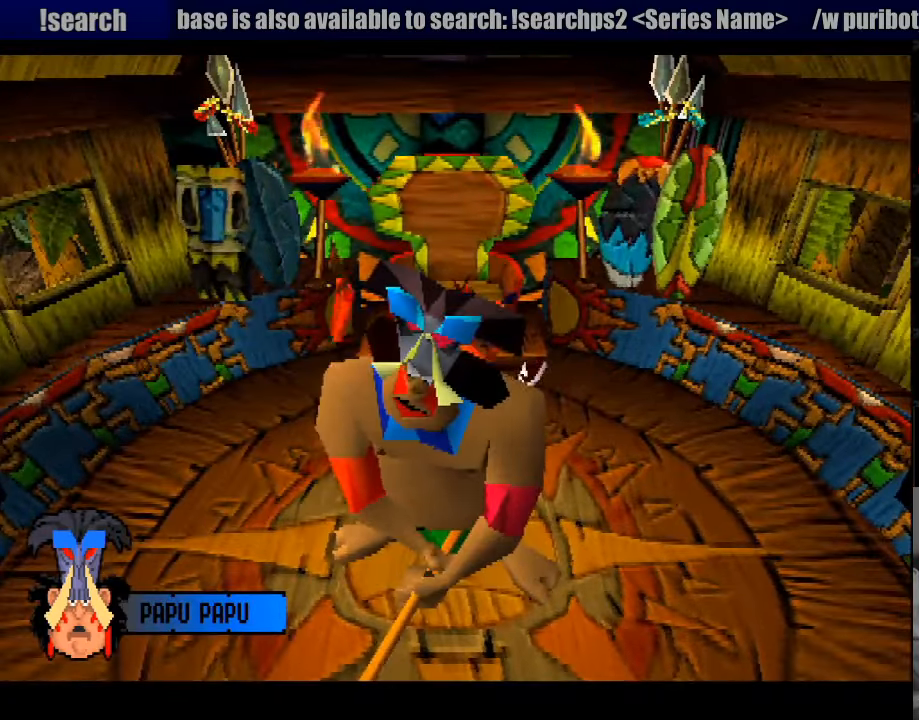
Gameplay with a controller (PlayStation layout); each line is a JSON object with the inputs held at the frame after it. "events" lists button and stick changes between this image and that frame as [ms after this image, input, new state], when the widget could be followed in between. Not read: L3 R3.
{"buttons": ["DPAD_DOWN", "DPAD_LEFT"], "events": [[33, "CROSS", "down"], [50, "DPAD_RIGHT", "up"], [133, "SQUARE", "down"], [166, "DPAD_LEFT", "down"], [300, "SQUARE", "up"], [316, "SQUARE", "down"], [433, "CROSS", "up"], [450, "SQUARE", "up"]]}
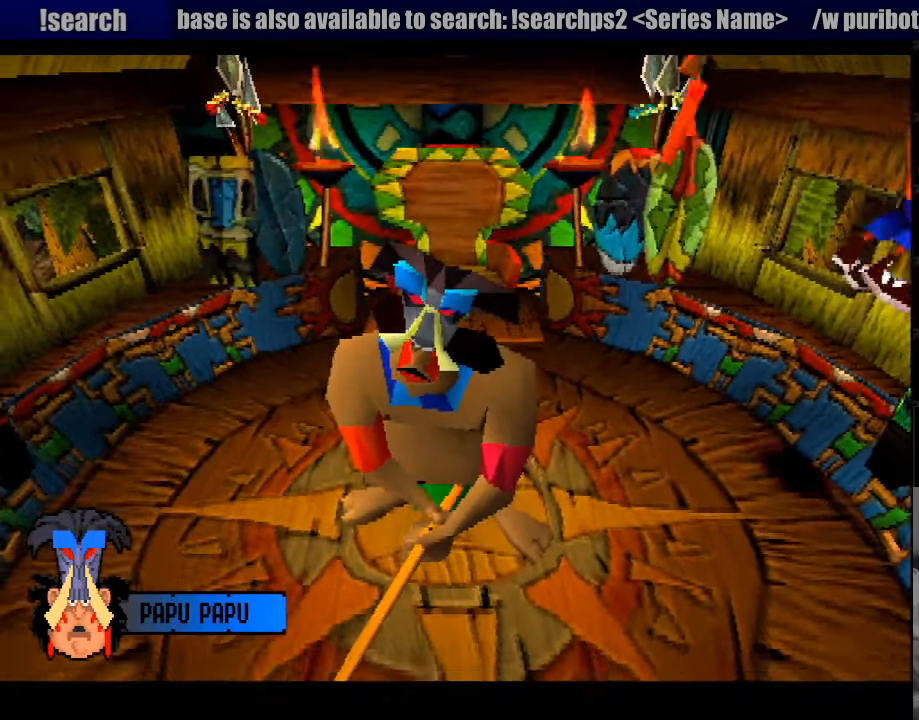
{"buttons": ["DPAD_DOWN"], "events": [[116, "DPAD_DOWN", "up"], [116, "DPAD_LEFT", "up"], [183, "DPAD_RIGHT", "down"], [233, "DPAD_RIGHT", "up"], [500, "DPAD_DOWN", "down"]]}
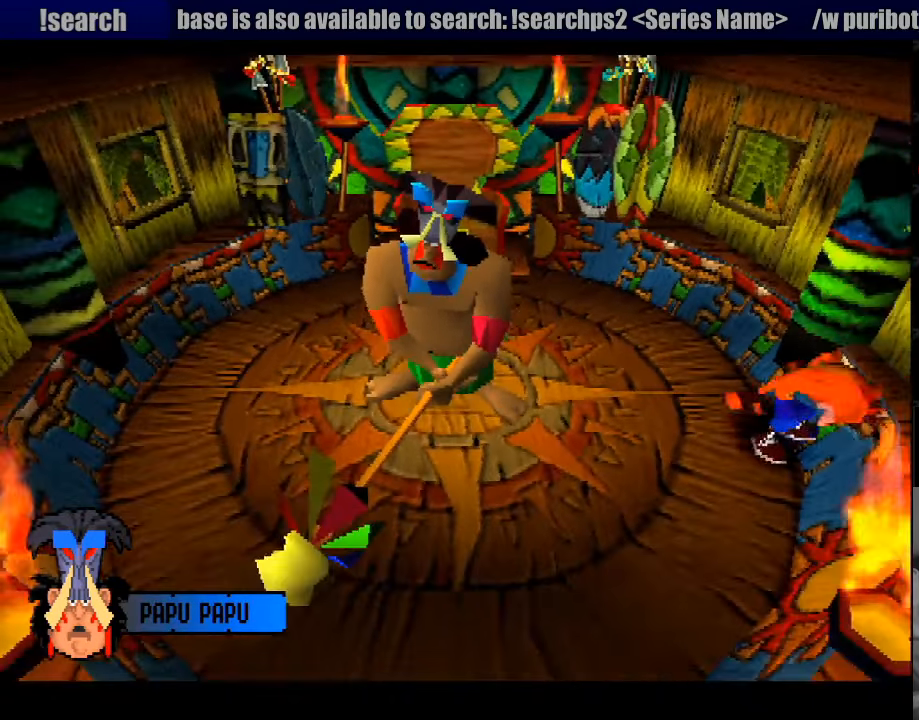
{"buttons": ["DPAD_DOWN", "DPAD_LEFT"], "events": [[16, "CROSS", "down"], [33, "DPAD_LEFT", "down"], [283, "DPAD_LEFT", "up"], [433, "DPAD_LEFT", "down"], [450, "CROSS", "up"]]}
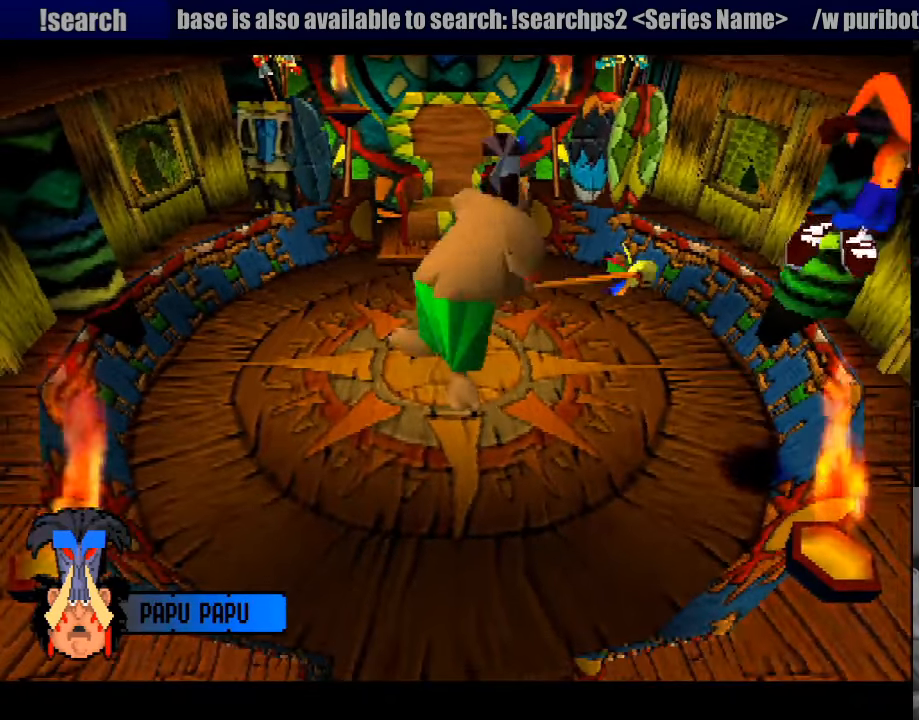
{"buttons": [], "events": [[50, "DPAD_DOWN", "up"], [150, "DPAD_LEFT", "up"]]}
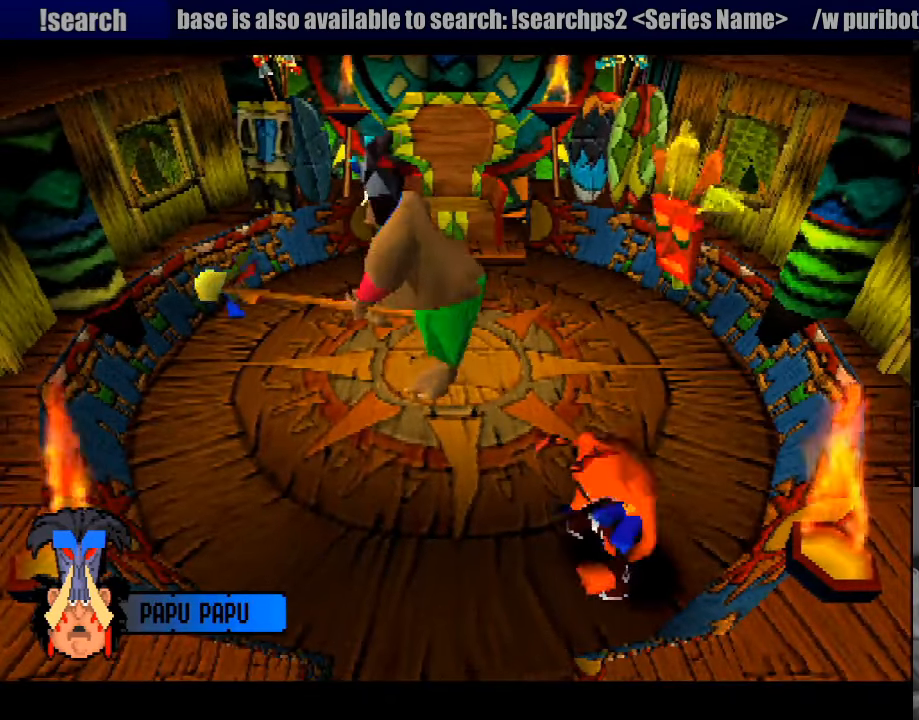
{"buttons": ["DPAD_LEFT"], "events": [[150, "CROSS", "down"], [200, "DPAD_UP", "down"], [216, "DPAD_LEFT", "down"], [450, "CROSS", "up"], [450, "DPAD_UP", "up"]]}
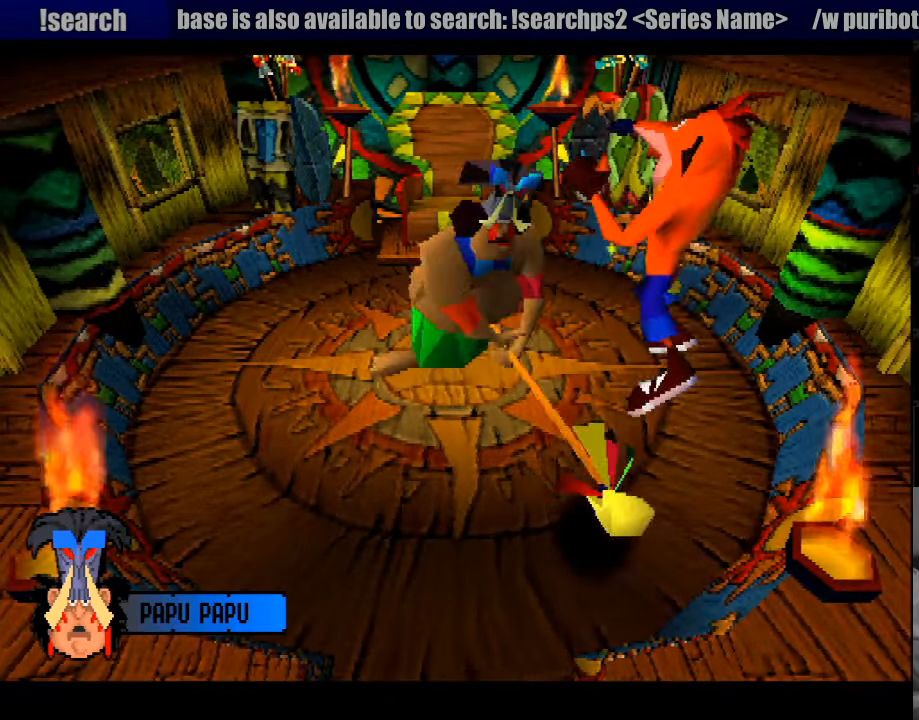
{"buttons": [], "events": [[133, "DPAD_DOWN", "down"], [283, "DPAD_DOWN", "up"], [500, "DPAD_LEFT", "up"]]}
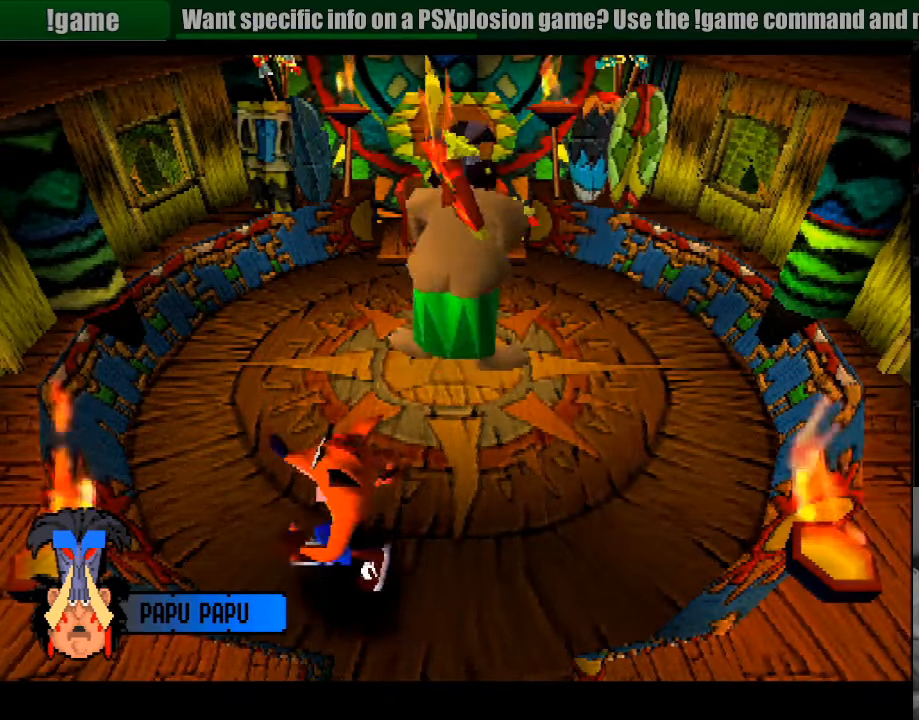
{"buttons": ["CROSS", "DPAD_RIGHT"], "events": [[233, "DPAD_RIGHT", "down"], [416, "CROSS", "down"]]}
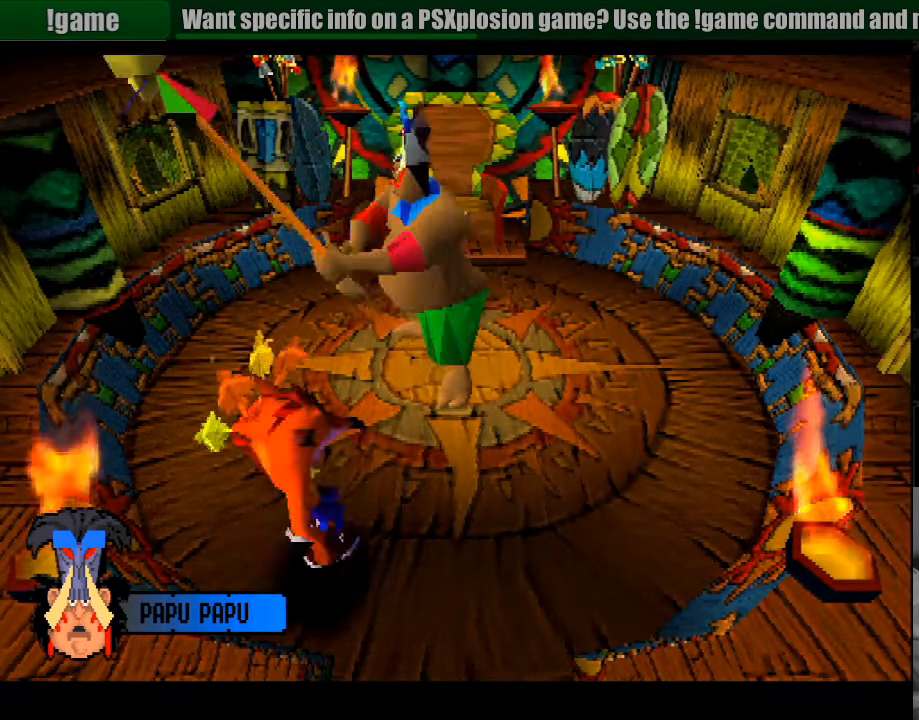
{"buttons": ["DPAD_RIGHT"], "events": [[83, "DPAD_UP", "down"], [116, "DPAD_RIGHT", "up"], [200, "DPAD_LEFT", "down"], [300, "DPAD_LEFT", "up"], [316, "DPAD_RIGHT", "down"], [350, "DPAD_UP", "up"], [416, "CROSS", "up"]]}
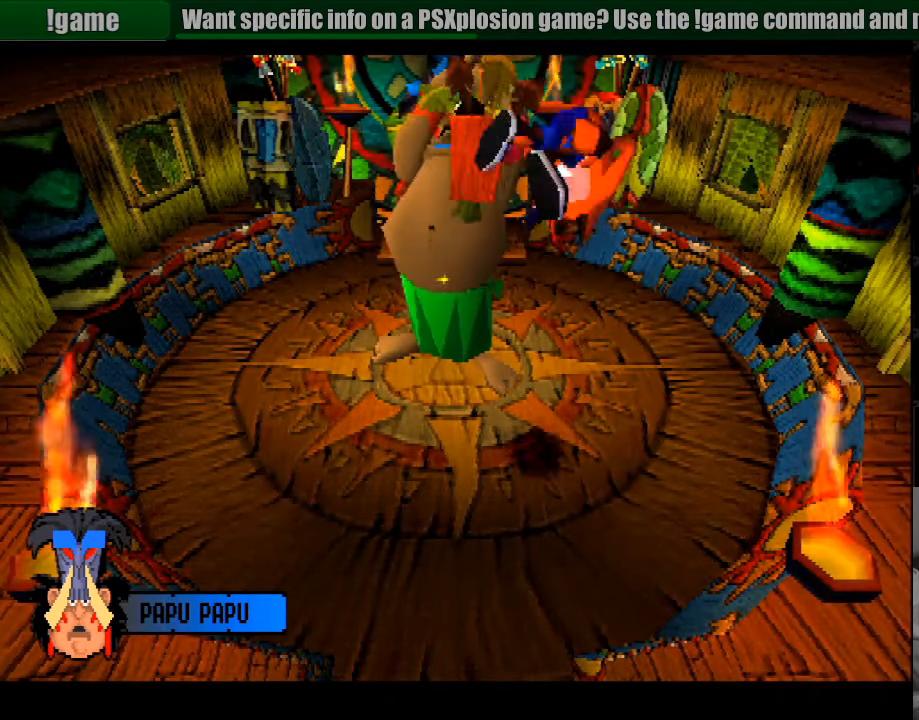
{"buttons": ["DPAD_UP"], "events": [[83, "DPAD_UP", "down"], [233, "DPAD_RIGHT", "up"]]}
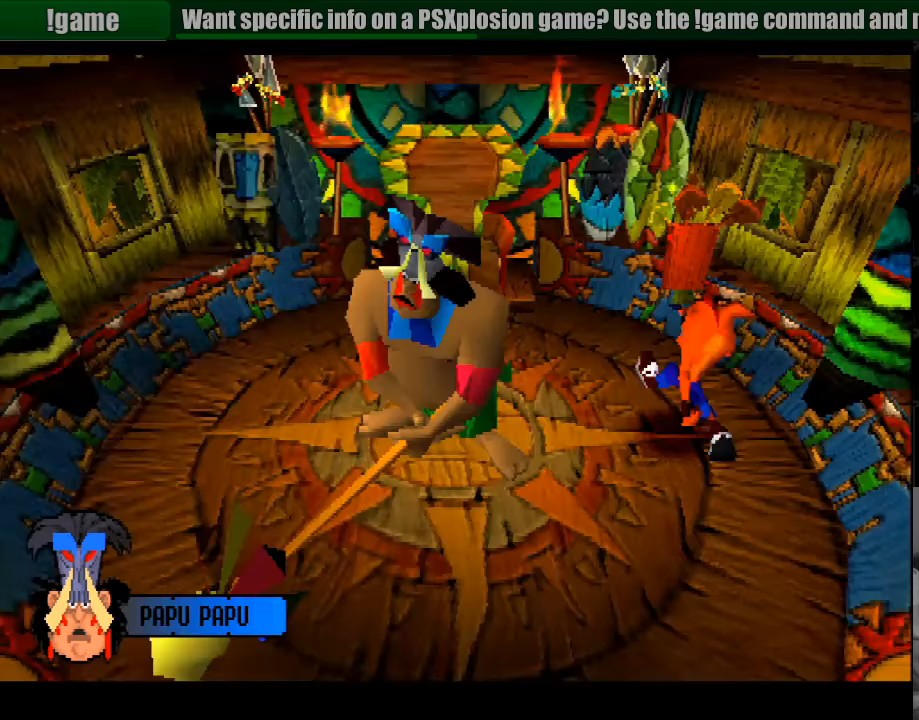
{"buttons": ["CROSS", "DPAD_DOWN", "DPAD_LEFT"], "events": [[133, "DPAD_LEFT", "down"], [183, "DPAD_UP", "up"], [300, "CROSS", "down"], [300, "DPAD_DOWN", "down"]]}
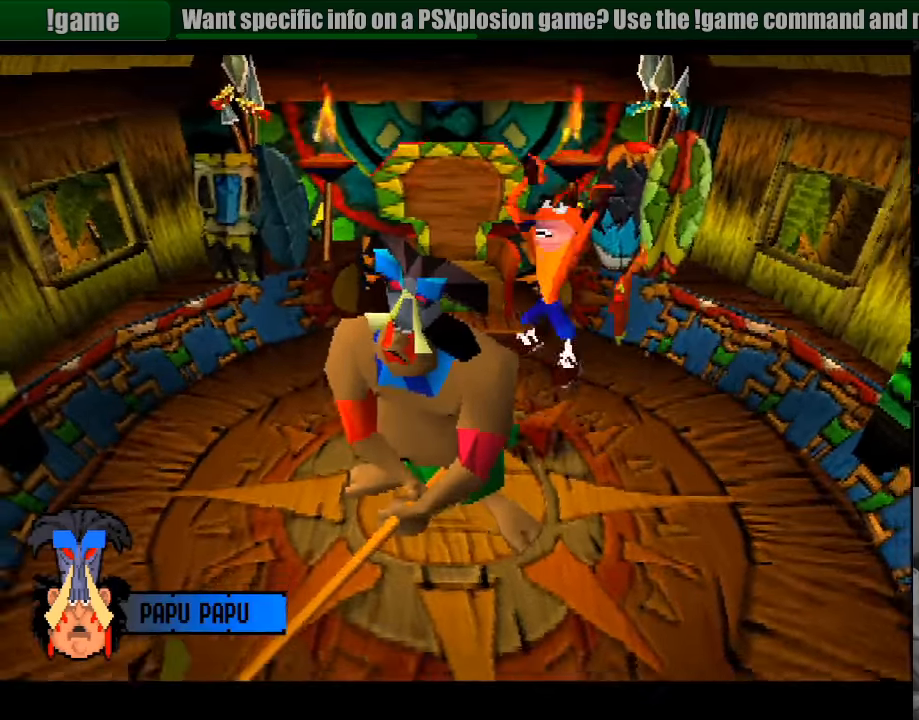
{"buttons": ["CROSS", "DPAD_UP"], "events": [[333, "CROSS", "up"], [383, "DPAD_DOWN", "up"], [400, "CROSS", "down"], [400, "DPAD_UP", "down"], [500, "DPAD_LEFT", "up"]]}
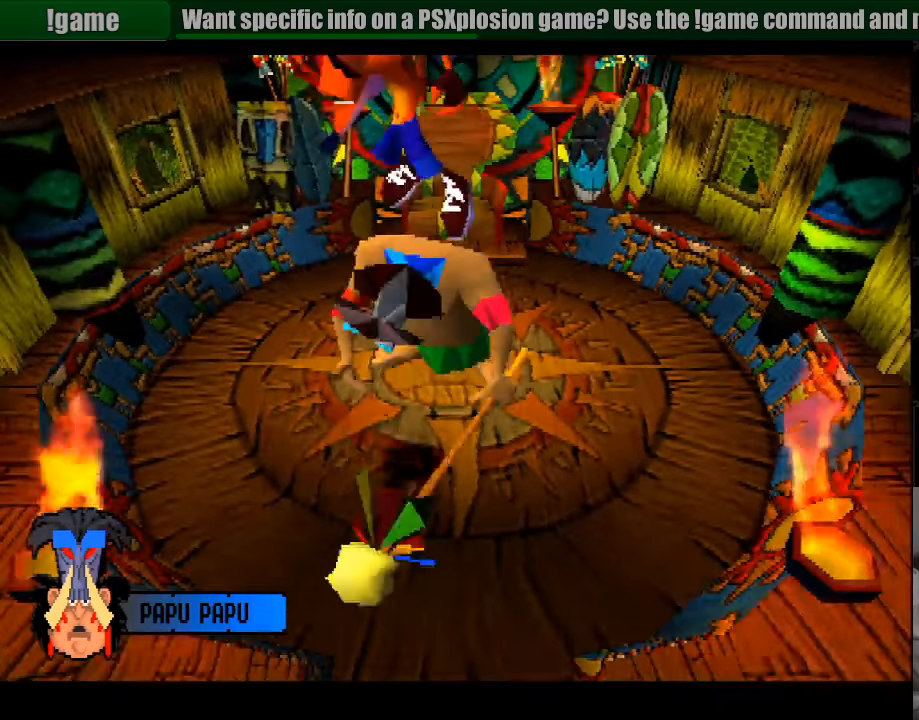
{"buttons": [], "events": [[67, "SQUARE", "down"], [183, "DPAD_LEFT", "down"], [183, "DPAD_UP", "up"], [217, "DPAD_LEFT", "up"], [267, "CROSS", "up"], [333, "DPAD_LEFT", "down"], [333, "SQUARE", "up"], [367, "DPAD_DOWN", "down"], [400, "DPAD_LEFT", "up"], [450, "DPAD_DOWN", "up"]]}
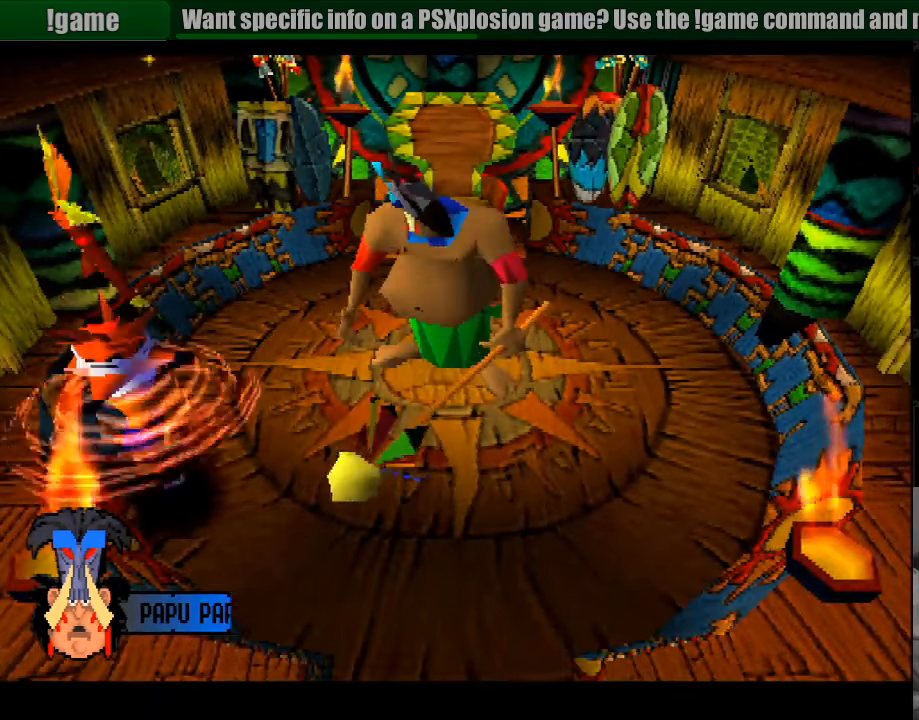
{"buttons": ["CROSS", "DPAD_RIGHT"], "events": [[100, "DPAD_RIGHT", "down"], [250, "DPAD_DOWN", "down"], [367, "CROSS", "down"], [467, "DPAD_DOWN", "up"]]}
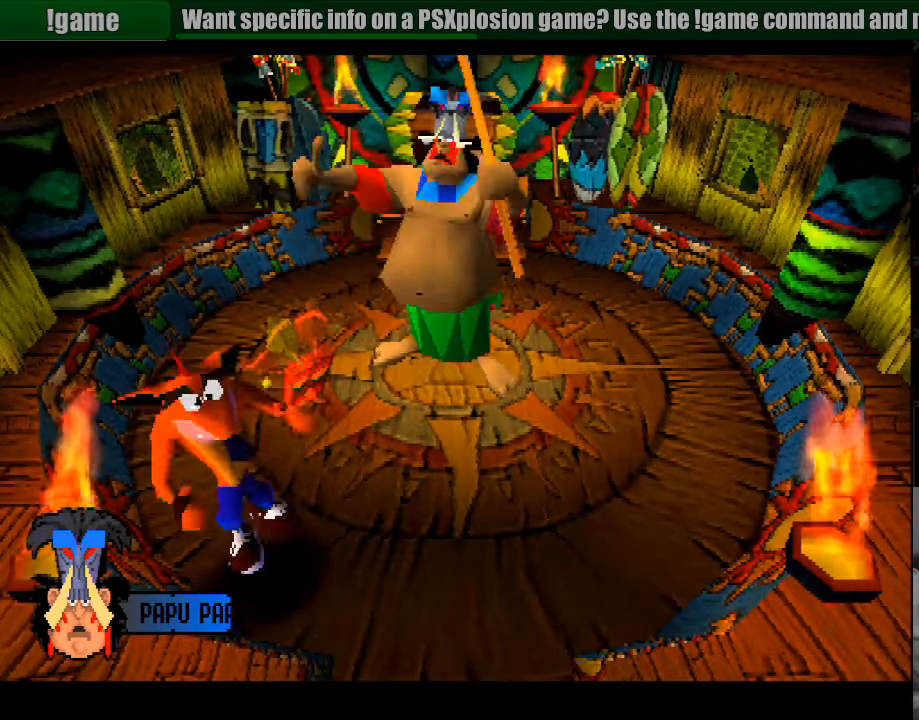
{"buttons": ["DPAD_UP"], "events": [[200, "CROSS", "up"], [417, "DPAD_UP", "down"], [500, "DPAD_RIGHT", "up"]]}
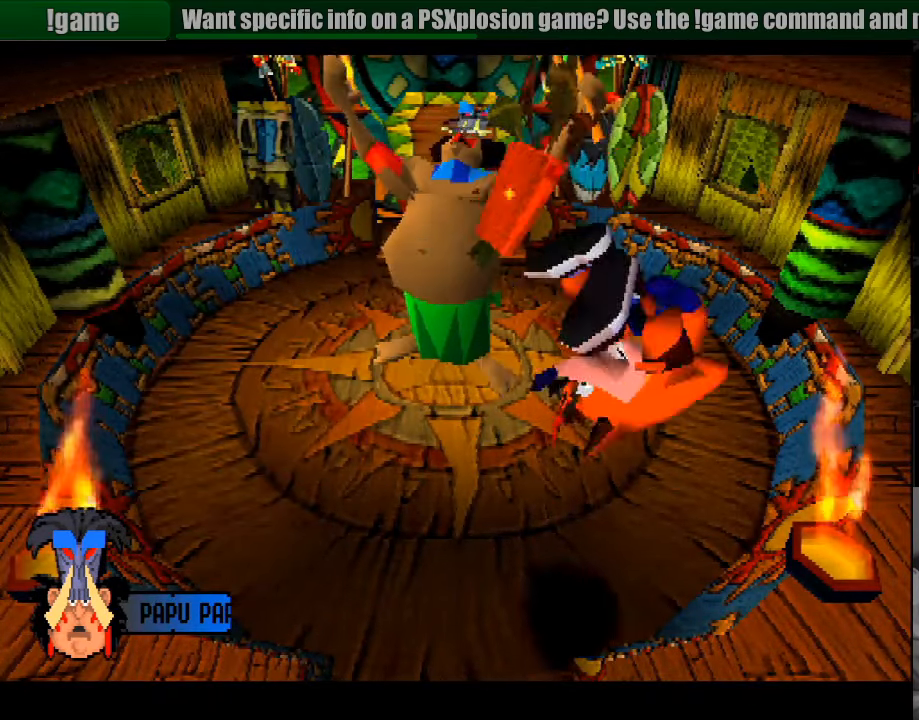
{"buttons": ["DPAD_UP"], "events": []}
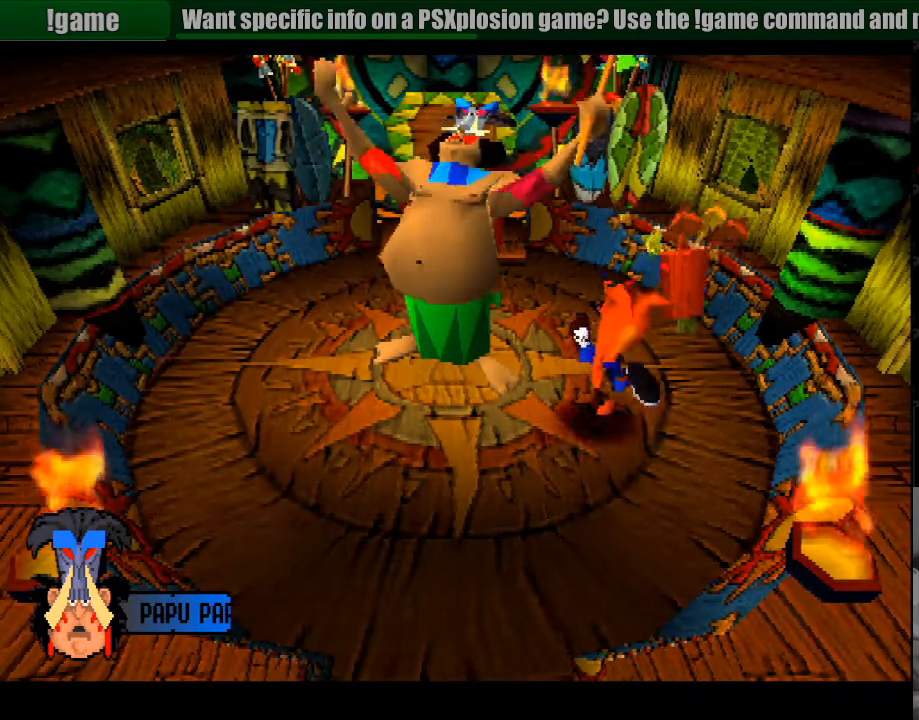
{"buttons": ["DPAD_UP"], "events": [[133, "DPAD_UP", "up"], [300, "DPAD_UP", "down"]]}
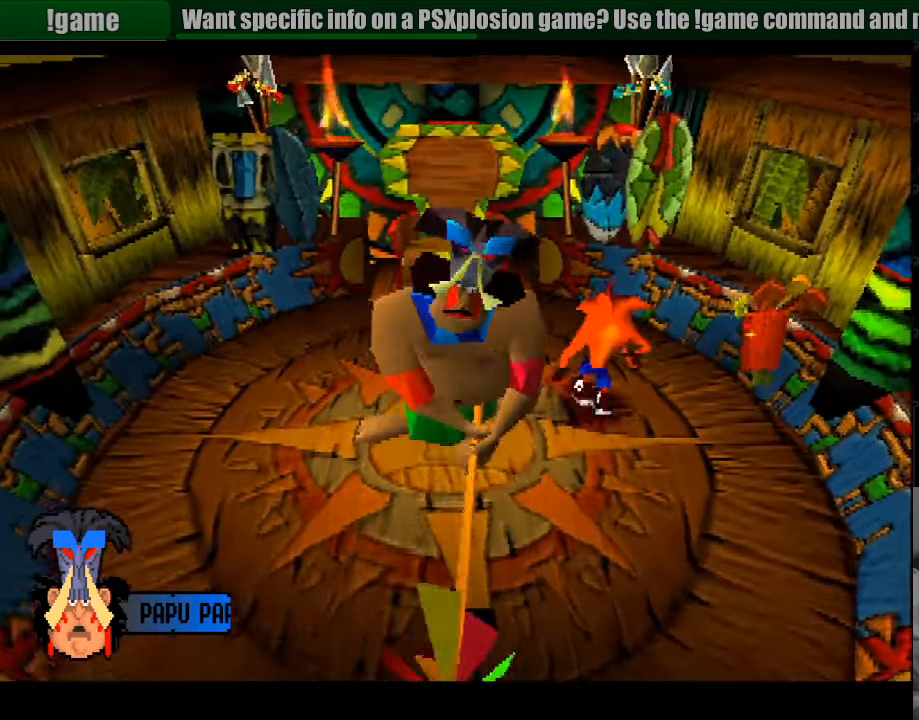
{"buttons": ["CROSS", "DPAD_DOWN"], "events": [[100, "DPAD_LEFT", "down"], [167, "DPAD_UP", "up"], [250, "CROSS", "down"], [417, "DPAD_DOWN", "down"], [500, "DPAD_LEFT", "up"]]}
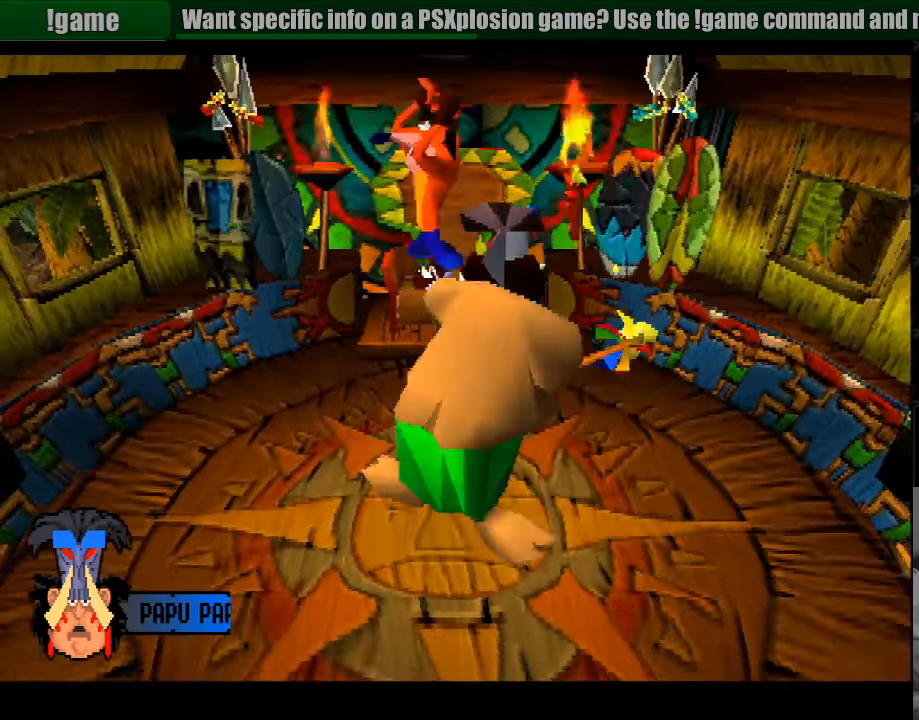
{"buttons": ["DPAD_LEFT"], "events": [[17, "DPAD_RIGHT", "down"], [200, "DPAD_RIGHT", "up"], [217, "DPAD_LEFT", "down"], [233, "DPAD_DOWN", "up"], [300, "CROSS", "up"]]}
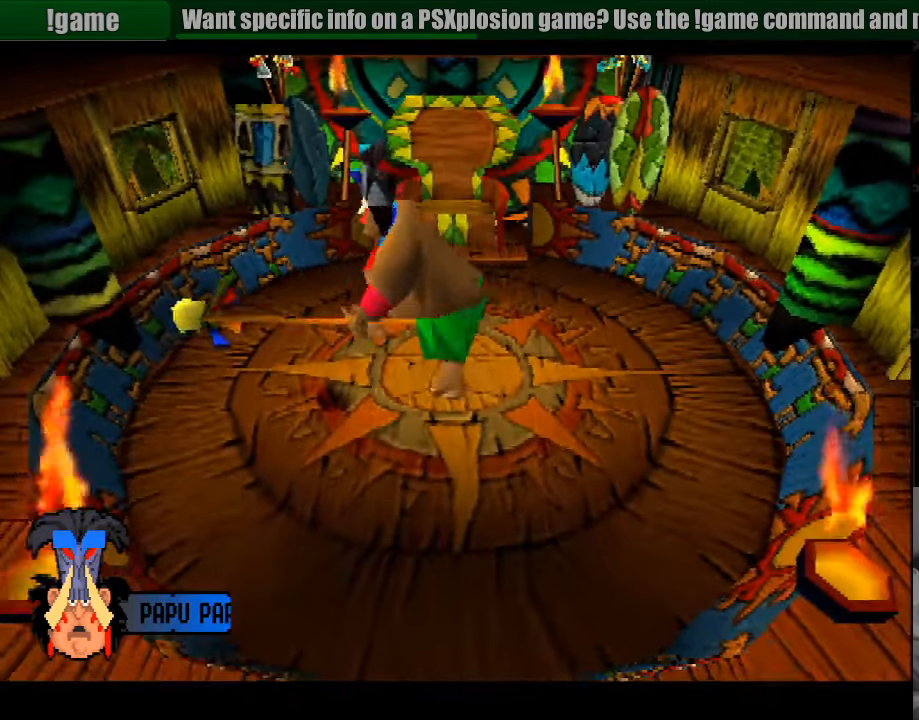
{"buttons": ["DPAD_LEFT"], "events": [[167, "DPAD_LEFT", "up"], [383, "DPAD_LEFT", "down"]]}
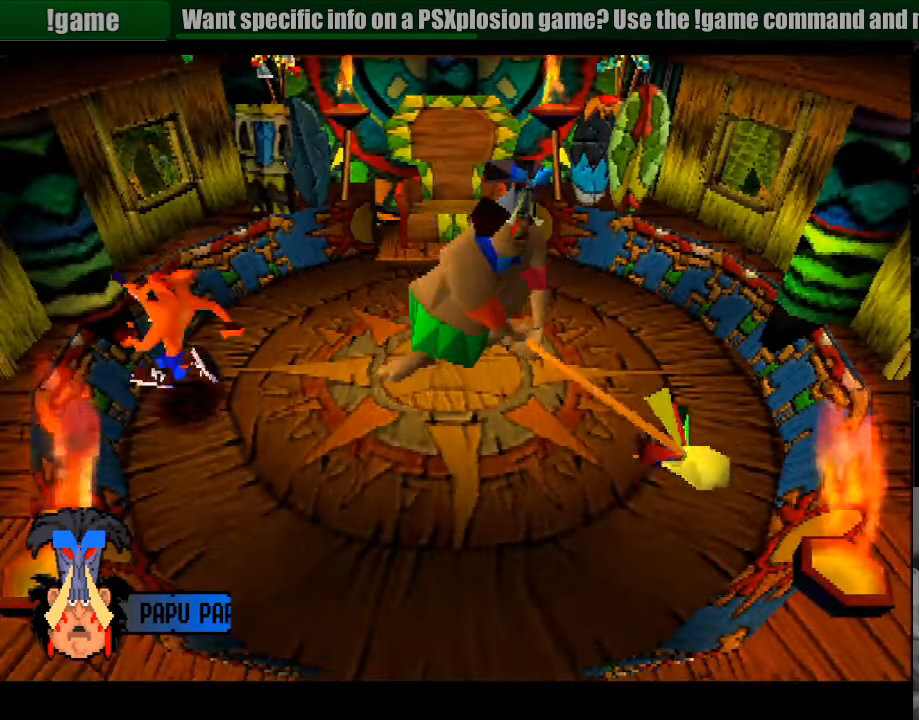
{"buttons": ["CROSS", "DPAD_LEFT"], "events": [[66, "DPAD_LEFT", "up"], [299, "DPAD_DOWN", "down"], [449, "CROSS", "down"], [499, "DPAD_LEFT", "down"], [516, "DPAD_DOWN", "up"]]}
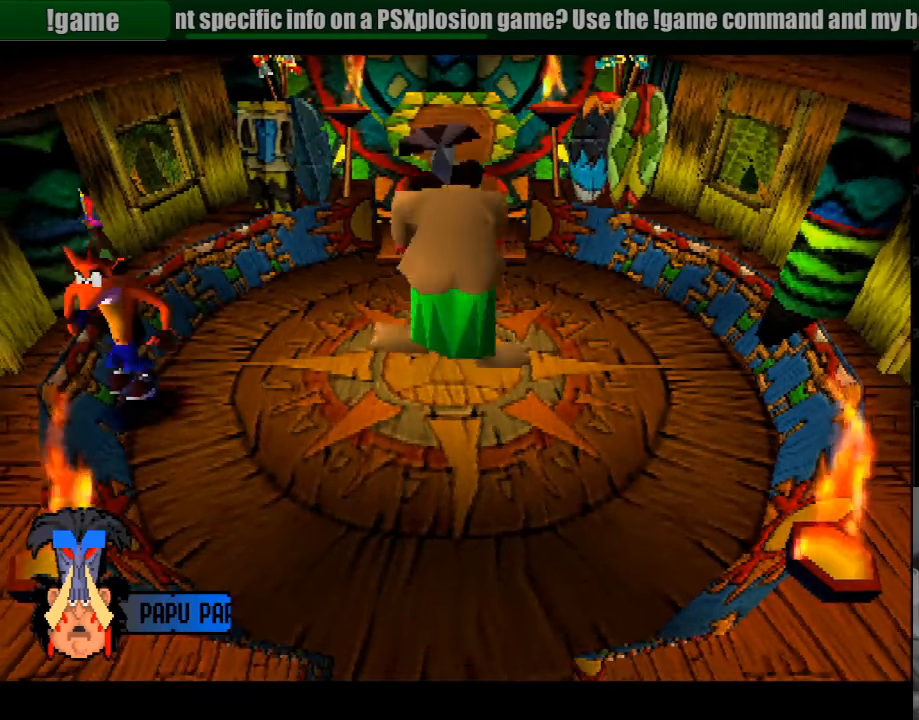
{"buttons": ["CROSS", "DPAD_UP", "DPAD_RIGHT"], "events": [[50, "DPAD_UP", "down"], [83, "DPAD_LEFT", "up"], [83, "DPAD_UP", "up"], [333, "DPAD_UP", "down"], [383, "DPAD_RIGHT", "down"]]}
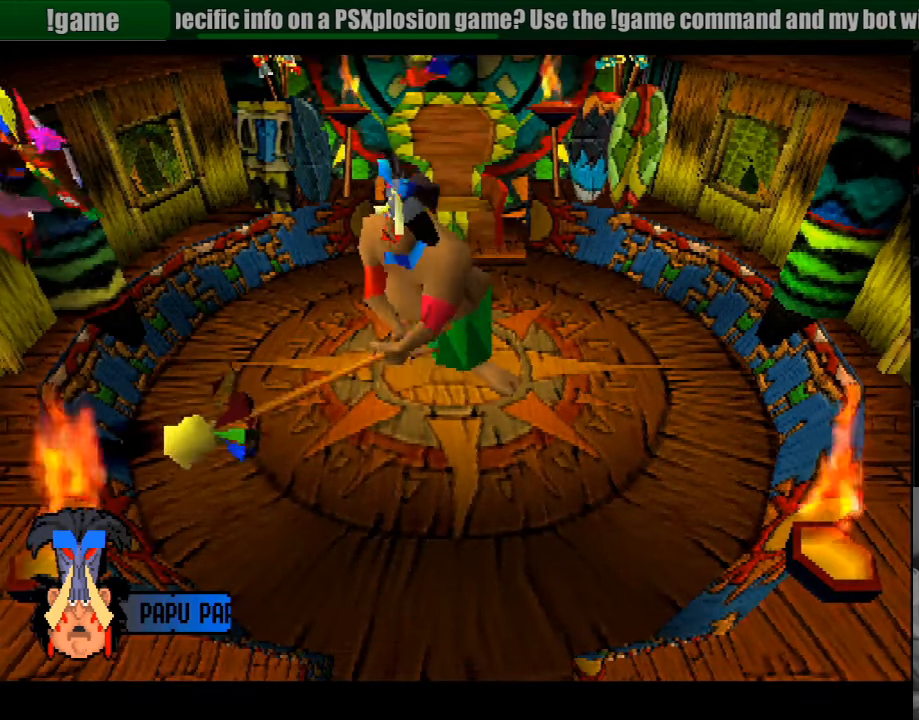
{"buttons": [], "events": [[83, "DPAD_RIGHT", "up"], [100, "CROSS", "up"], [167, "DPAD_UP", "up"], [200, "DPAD_RIGHT", "down"], [267, "DPAD_RIGHT", "up"]]}
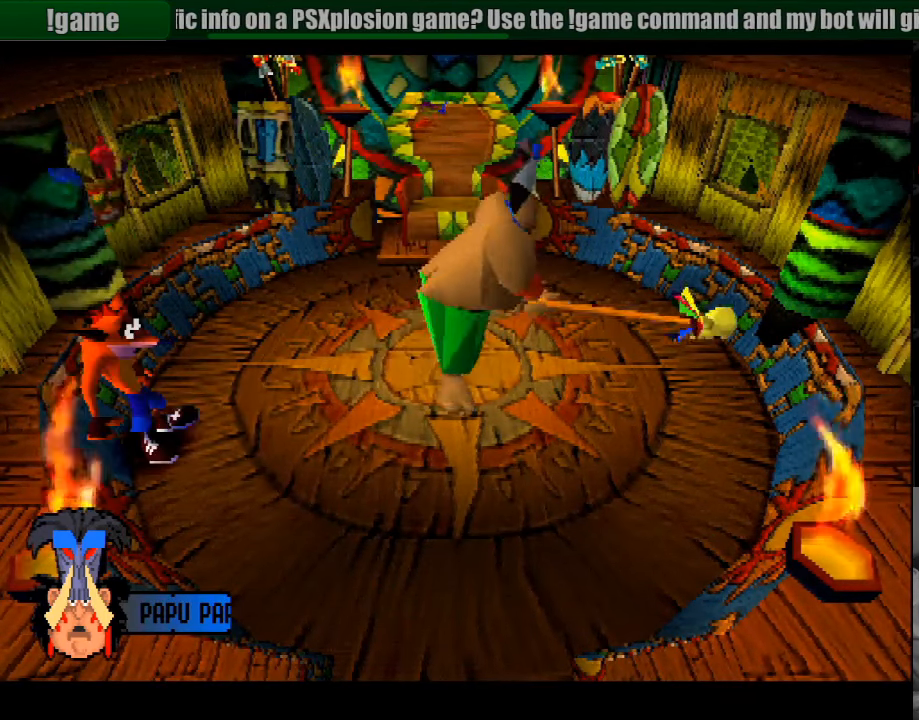
{"buttons": ["CROSS"], "events": [[100, "DPAD_DOWN", "down"], [100, "DPAD_RIGHT", "down"], [400, "DPAD_DOWN", "up"], [400, "DPAD_RIGHT", "up"], [417, "CROSS", "down"]]}
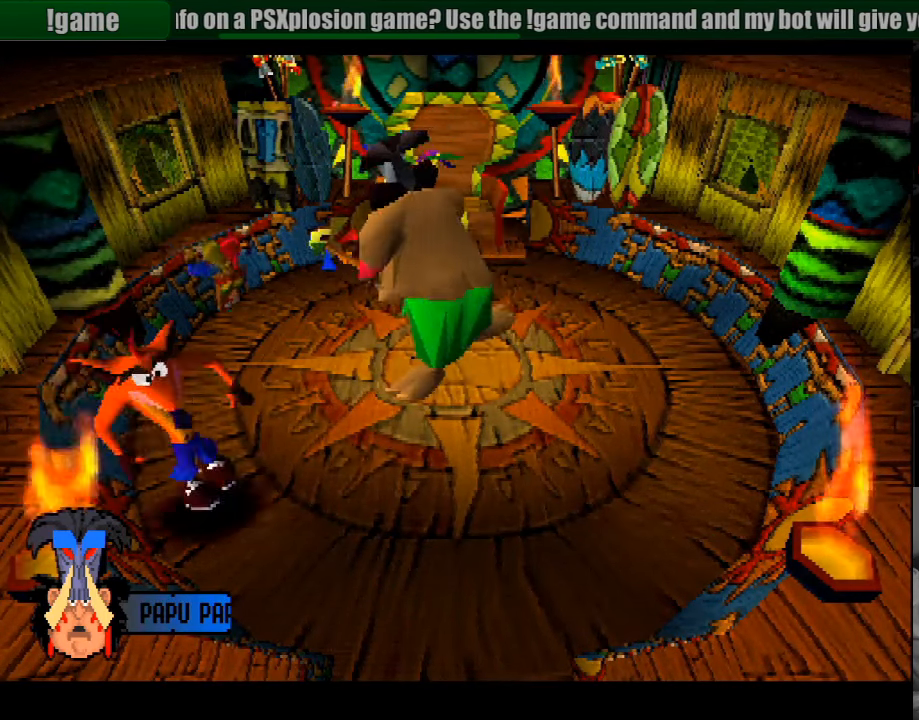
{"buttons": ["CROSS", "DPAD_UP", "DPAD_RIGHT"], "events": [[117, "DPAD_UP", "down"], [167, "DPAD_LEFT", "down"], [283, "DPAD_LEFT", "up"], [467, "DPAD_RIGHT", "down"]]}
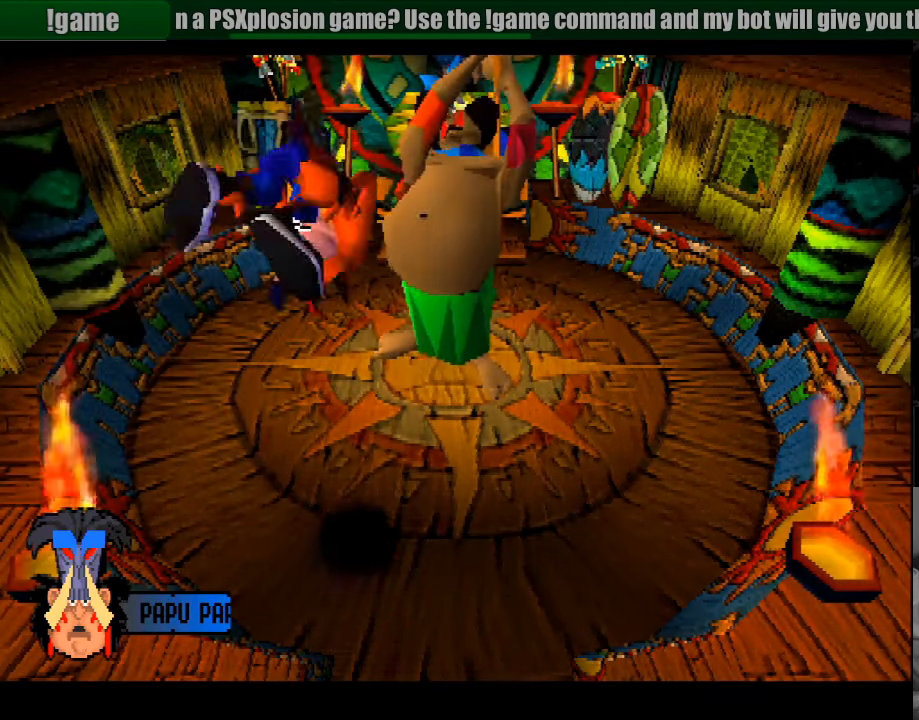
{"buttons": ["DPAD_UP", "DPAD_RIGHT"], "events": [[33, "CROSS", "up"], [33, "DPAD_UP", "up"], [117, "DPAD_DOWN", "down"], [467, "DPAD_DOWN", "up"], [483, "DPAD_UP", "down"]]}